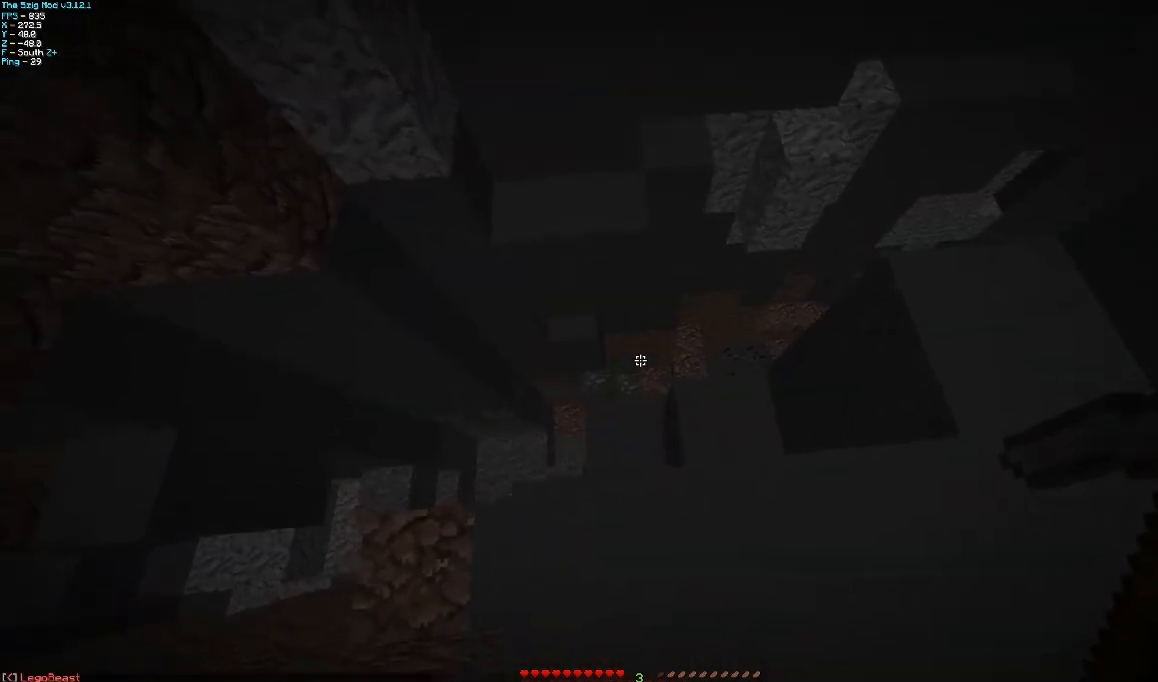
Gameplay with keyboard and mouse; each line is a JSON object with the keys and mouse buttons held at the frame after it. "events" lists presses ("down") and releases ("up") of "a", "d", "s", "w", "mouse_left" and "mouse_right" between this image and that frame as [ms after this image, input, new state], when the widget could be followed in between. "mouse_left", "mouse_right" = the "left", "right" buttons of the "mouse" list. No other keys are recorded. Fast repeated clicks can show as one long hold. Mouse movement is not recorded.
{"keys": ["a", "s"], "mouse": [], "events": [[467, "s", "down"]]}
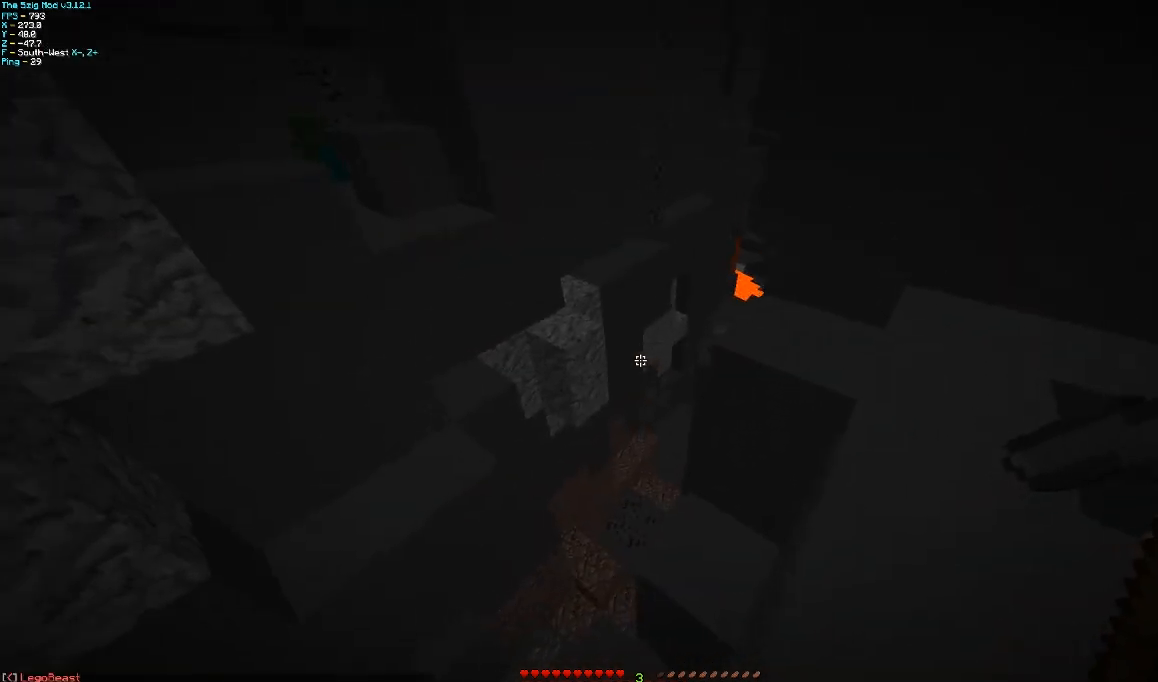
{"keys": ["d", "s"], "mouse": [], "events": [[367, "a", "up"], [467, "d", "down"]]}
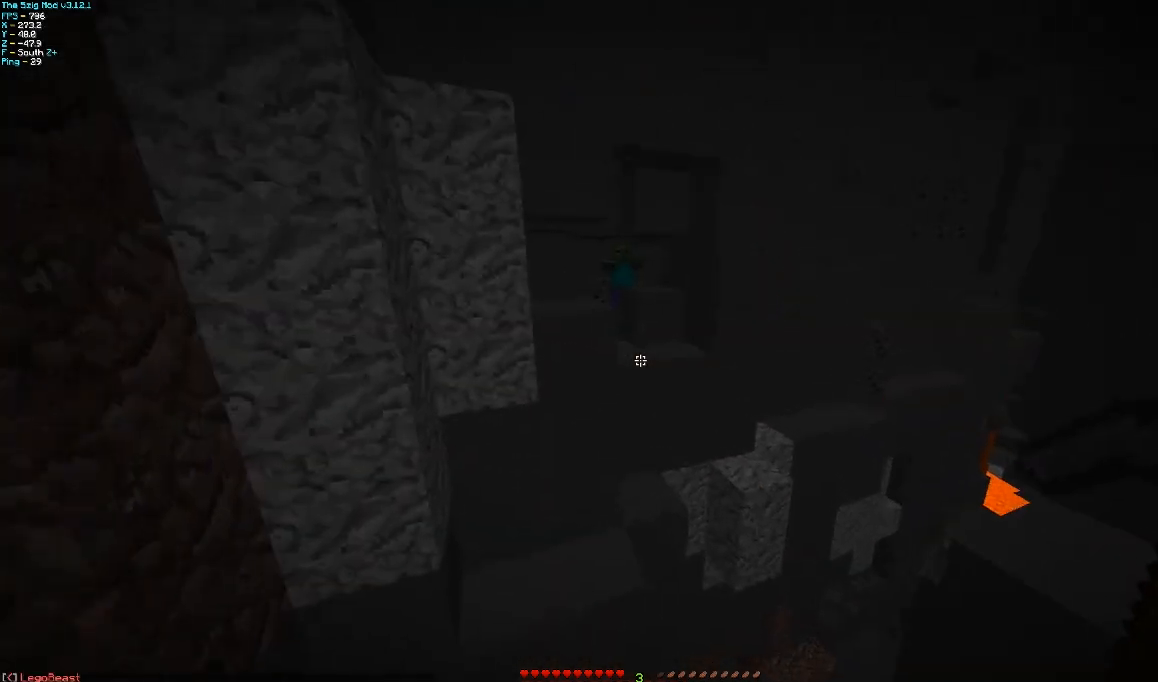
{"keys": ["d"], "mouse": [], "events": [[467, "s", "up"]]}
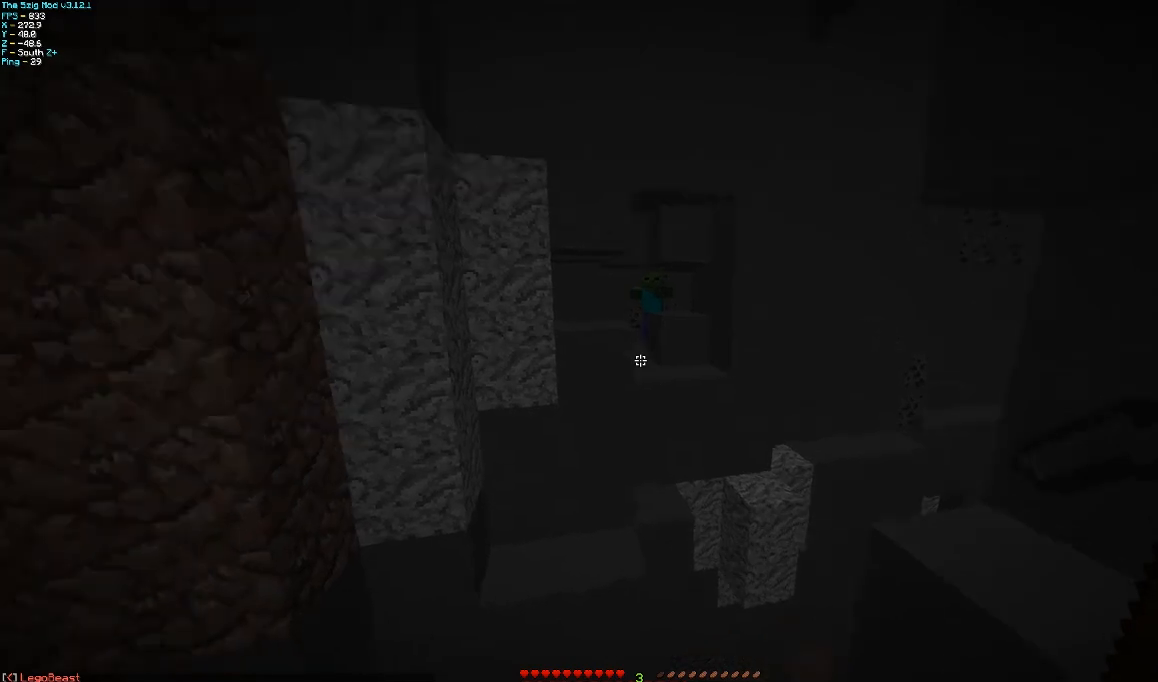
{"keys": [], "mouse": [], "events": [[100, "a", "down"], [100, "d", "up"], [200, "a", "up"]]}
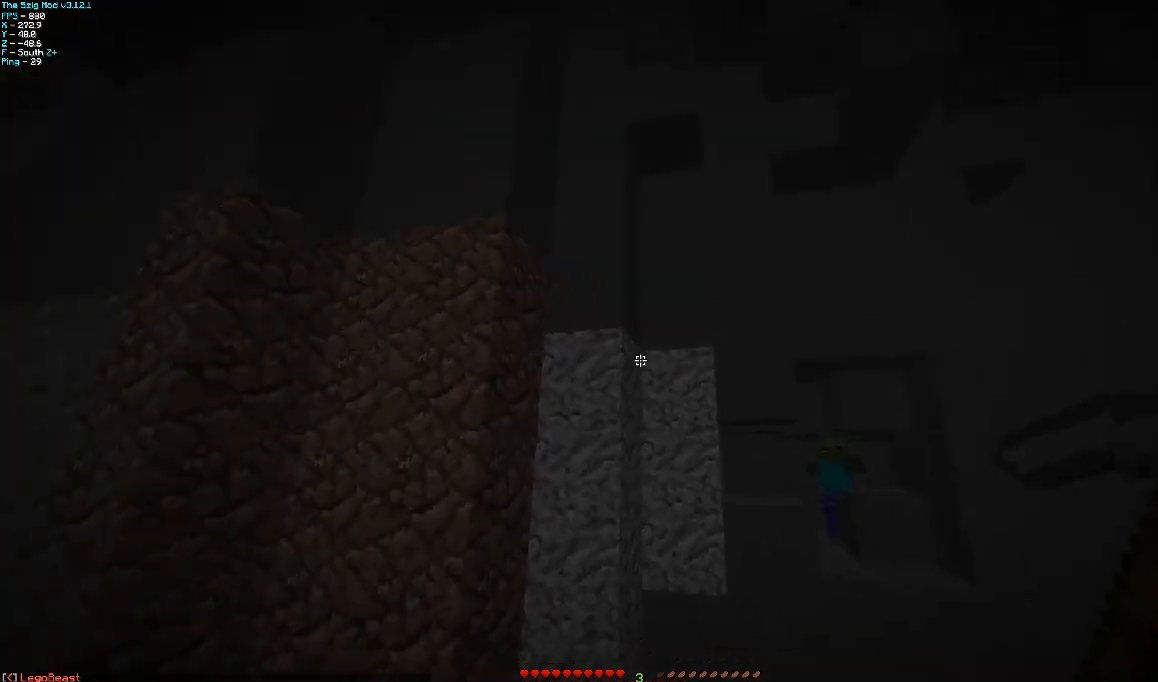
{"keys": ["d"], "mouse": [], "events": [[67, "d", "down"]]}
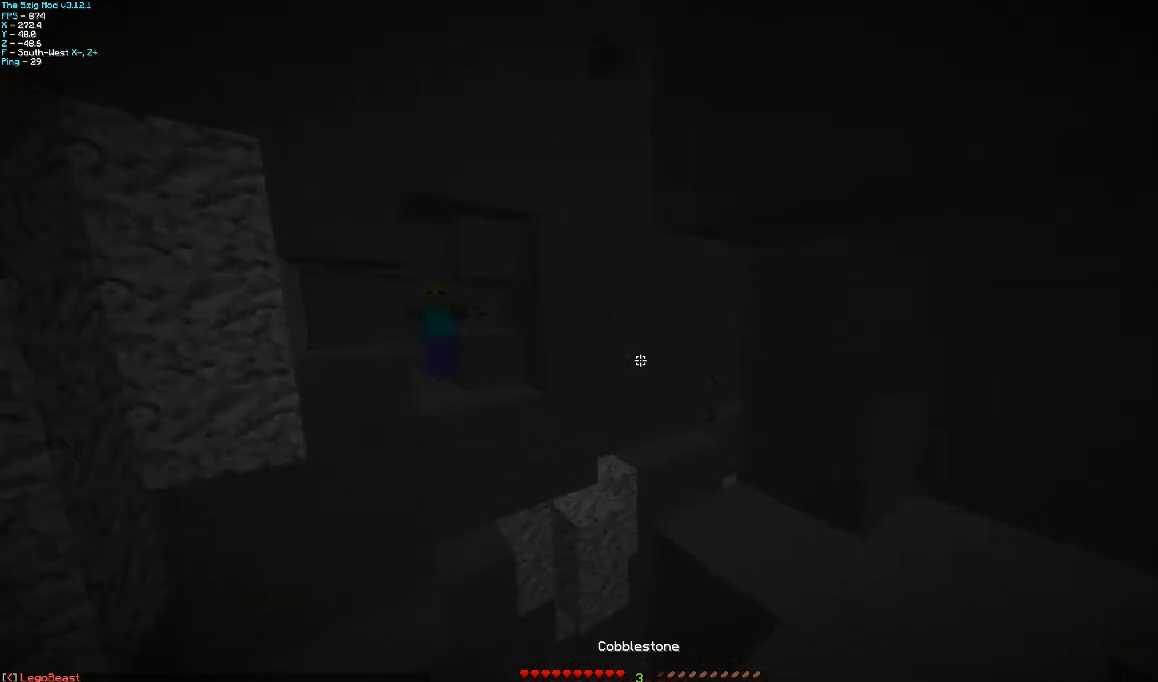
{"keys": [], "mouse": [], "events": [[67, "d", "up"], [100, "a", "down"], [367, "a", "up"]]}
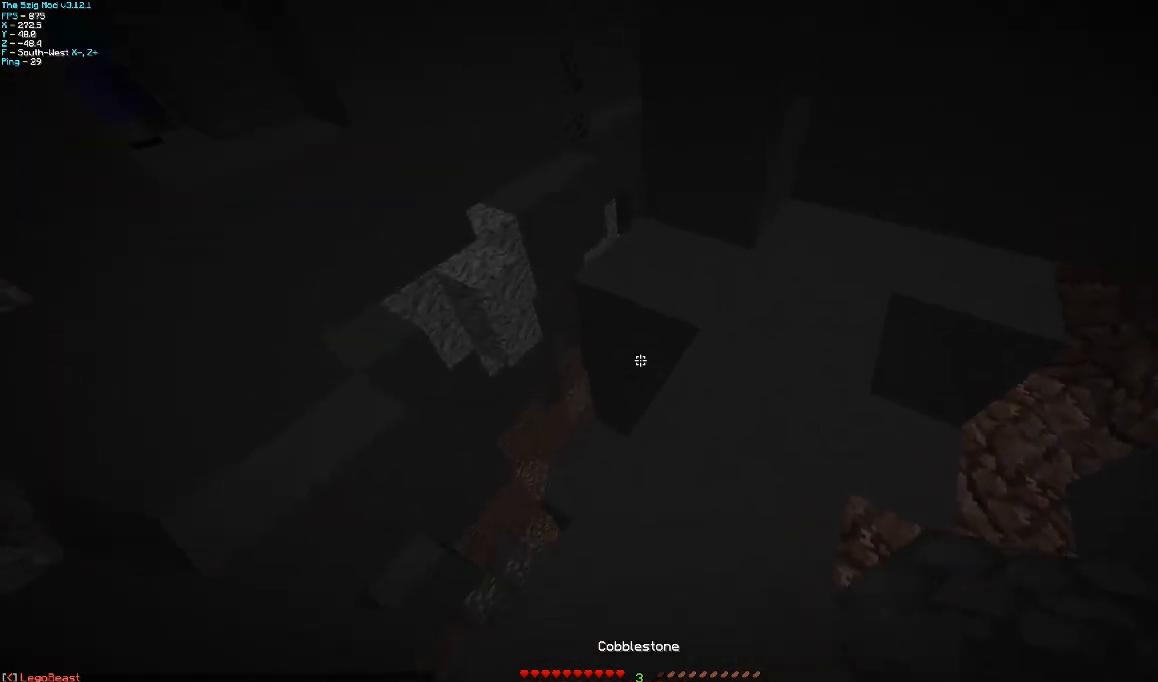
{"keys": ["a", "w"], "mouse": [], "events": [[67, "mouse_right", "down"], [100, "w", "down"], [167, "a", "down"], [167, "mouse_right", "up"]]}
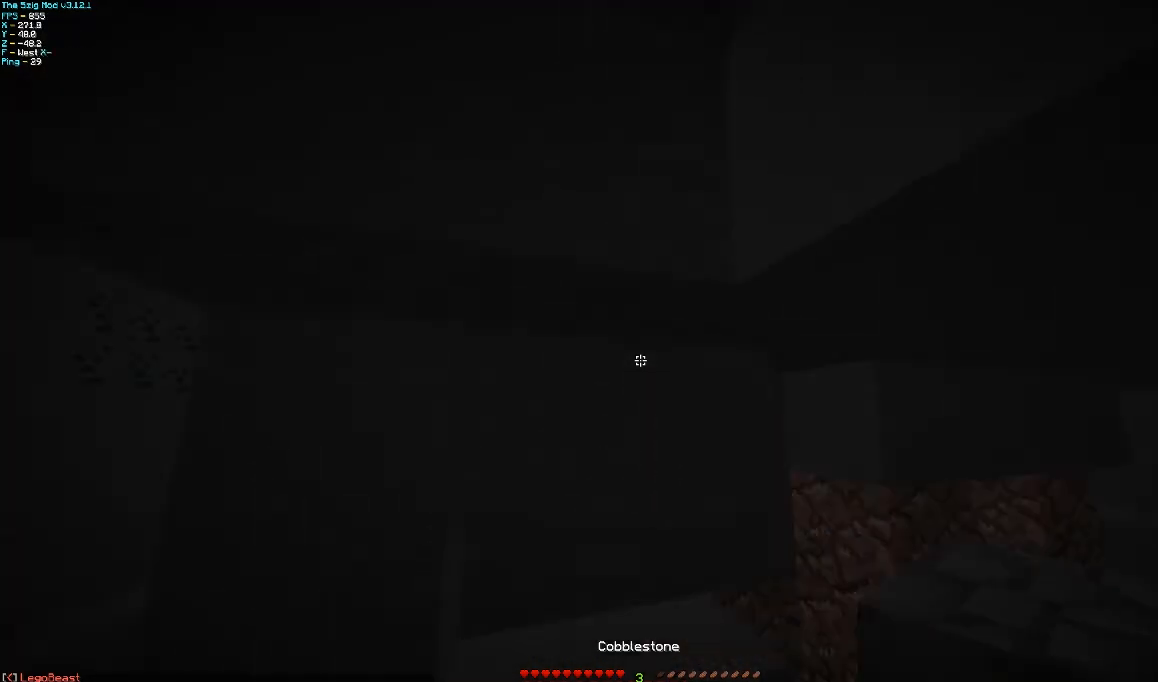
{"keys": [], "mouse": [], "events": [[67, "w", "up"], [100, "a", "up"]]}
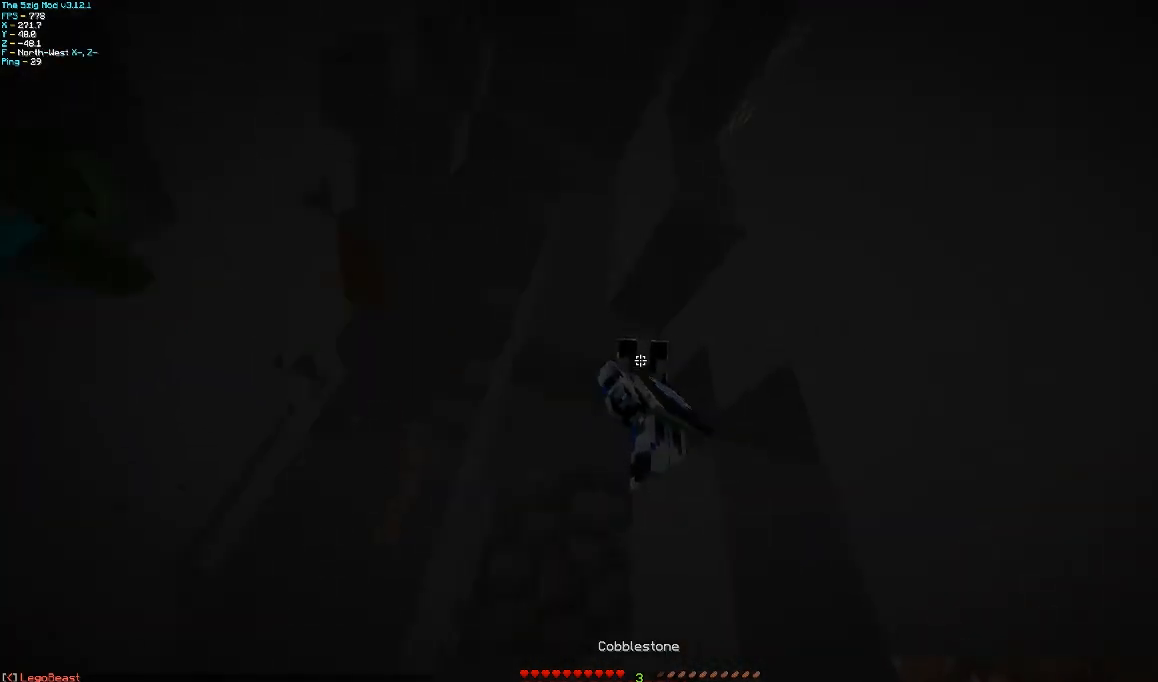
{"keys": [], "mouse": [], "events": []}
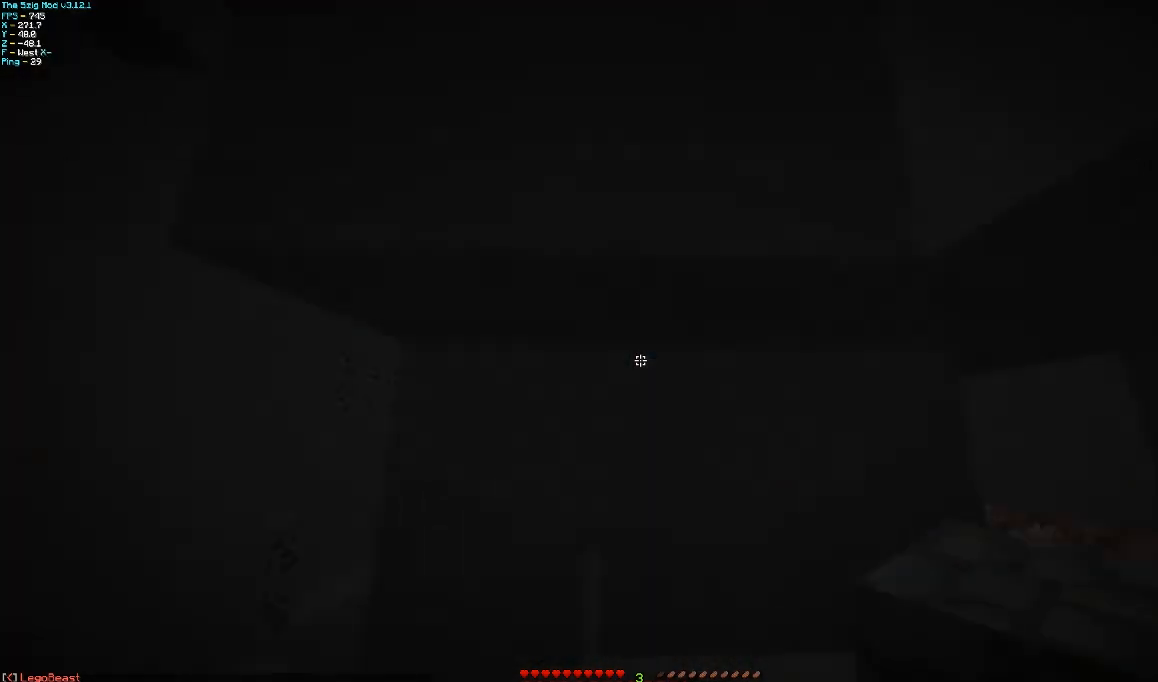
{"keys": ["d", "w"], "mouse": [], "events": [[200, "w", "down"], [467, "d", "down"]]}
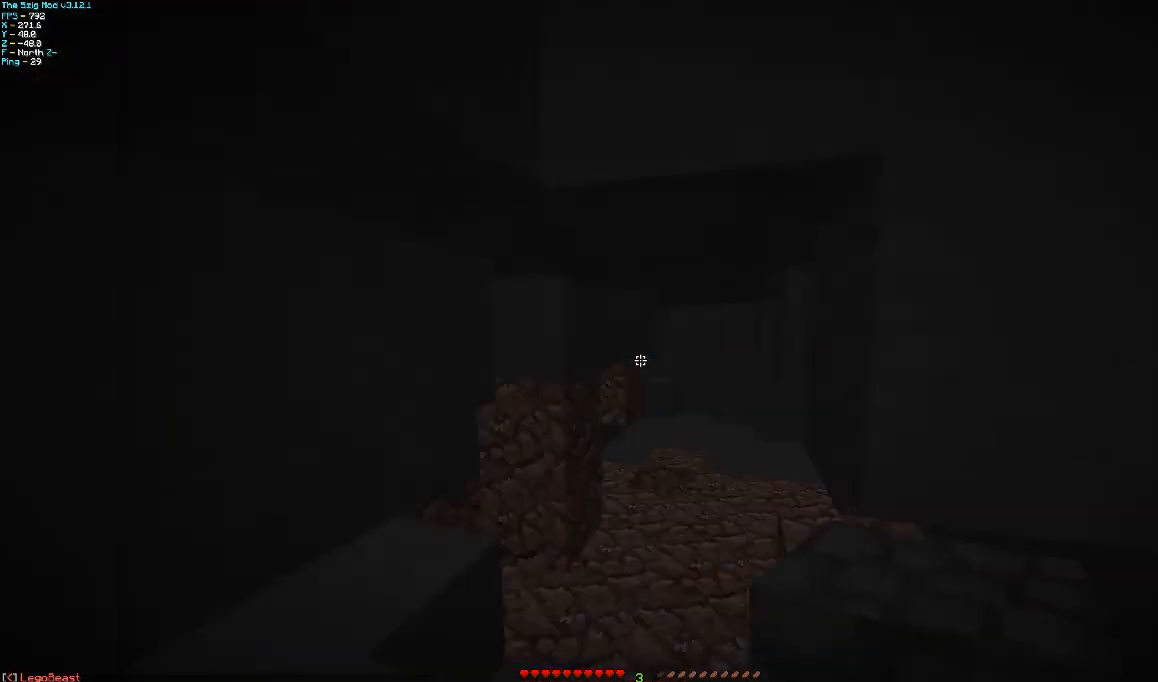
{"keys": ["a"], "mouse": [], "events": [[100, "d", "up"], [267, "a", "down"], [300, "w", "up"]]}
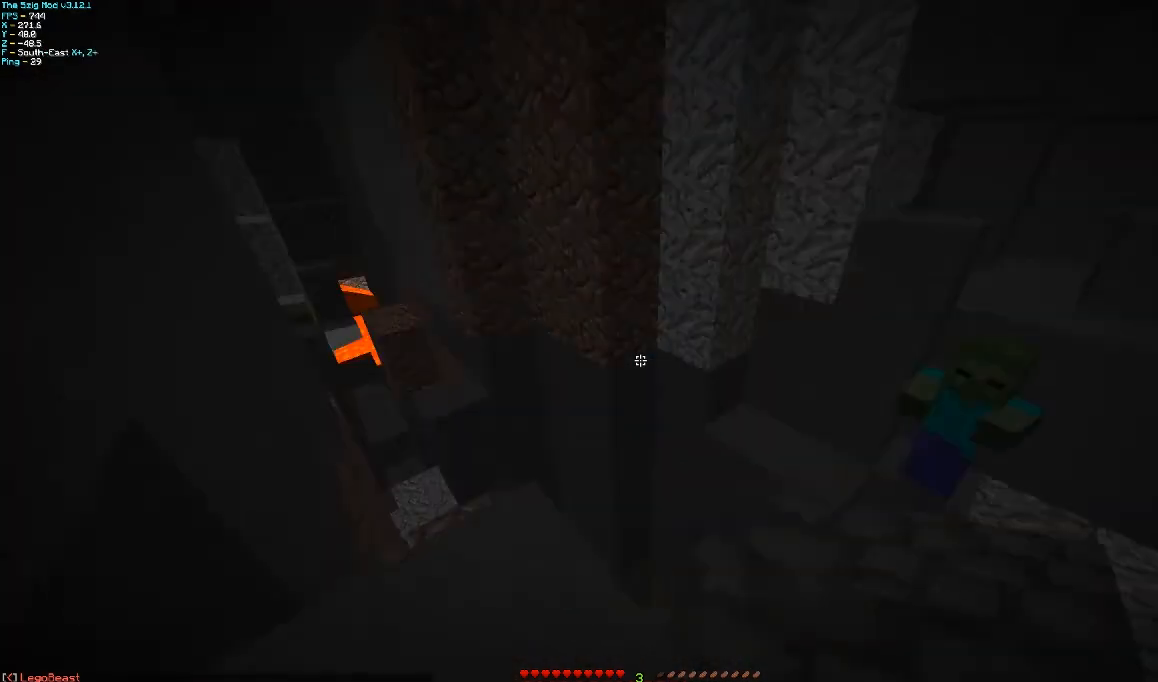
{"keys": ["d", "w"], "mouse": [], "events": [[167, "a", "up"], [367, "w", "down"], [400, "d", "down"]]}
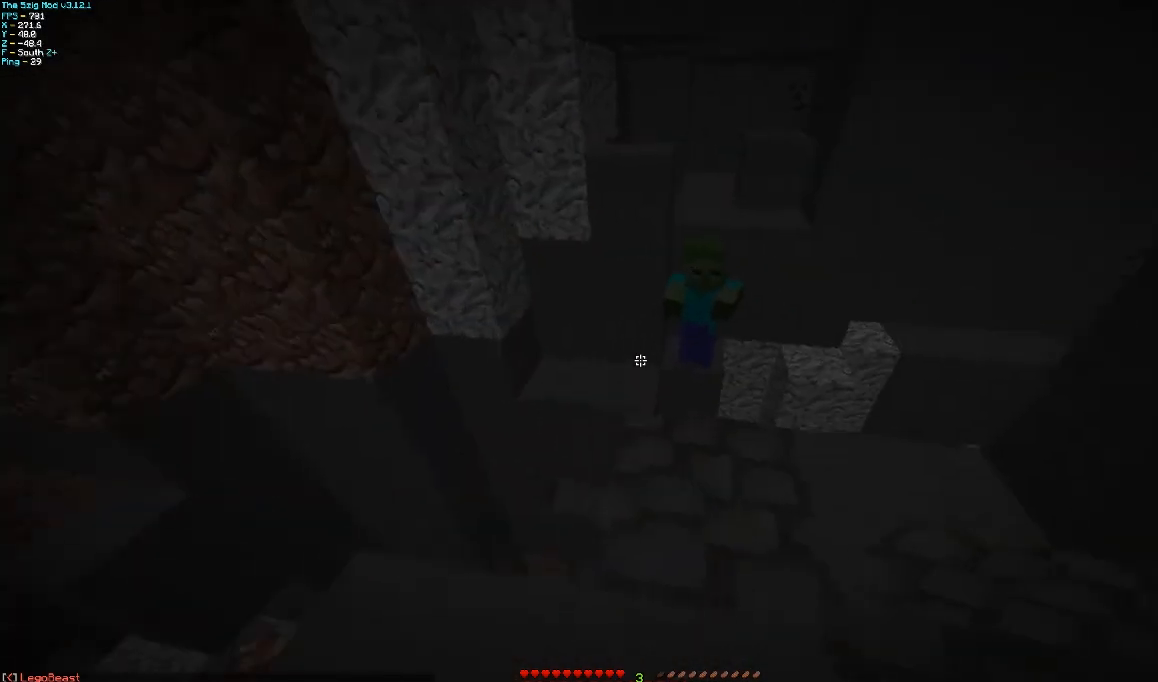
{"keys": ["w"], "mouse": [], "events": [[67, "d", "up"]]}
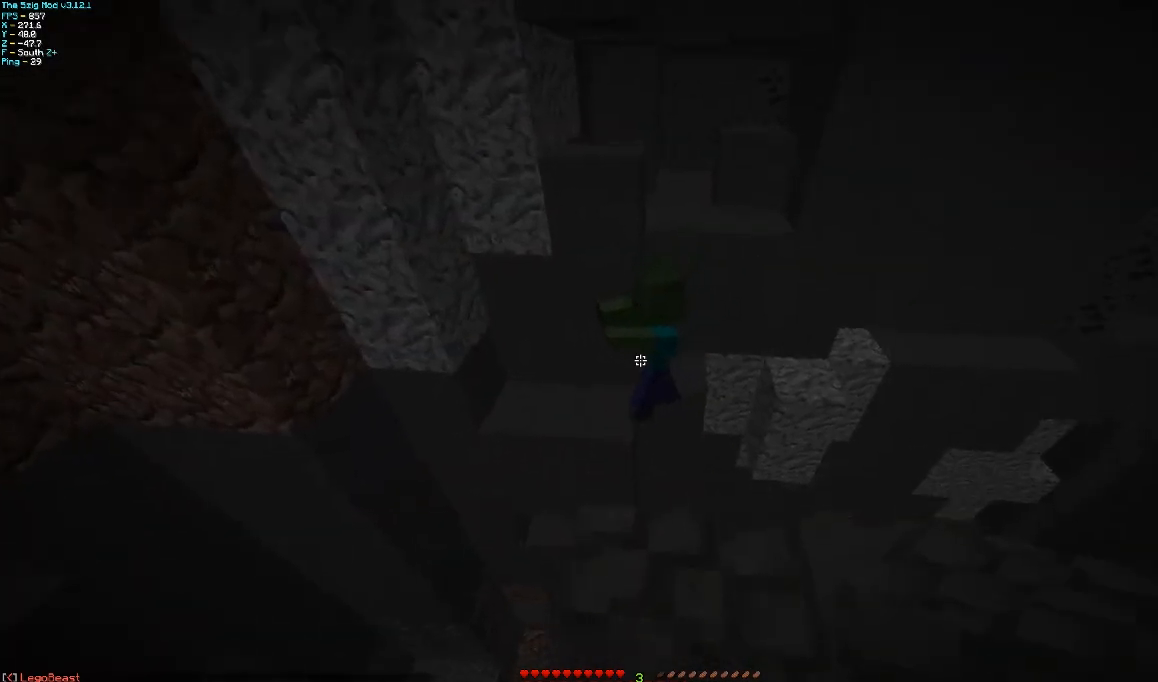
{"keys": ["a", "s"], "mouse": [], "events": [[67, "d", "down"], [167, "d", "up"], [267, "a", "down"], [367, "w", "up"], [500, "s", "down"]]}
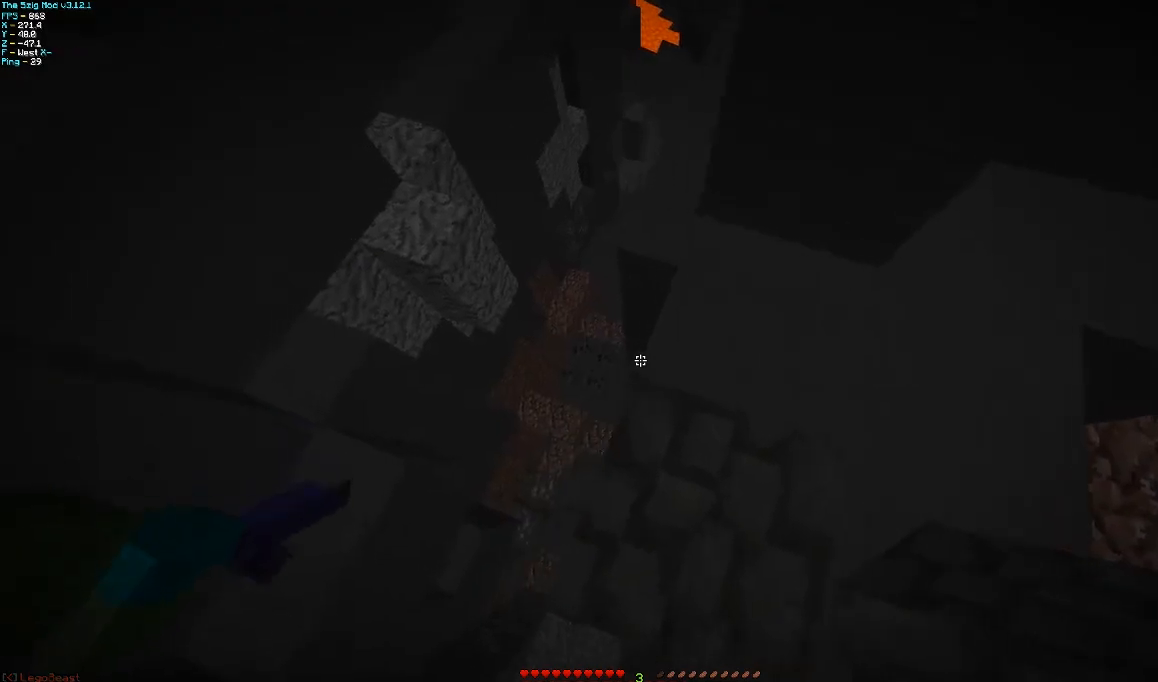
{"keys": [], "mouse": [], "events": [[300, "a", "up"], [300, "s", "up"]]}
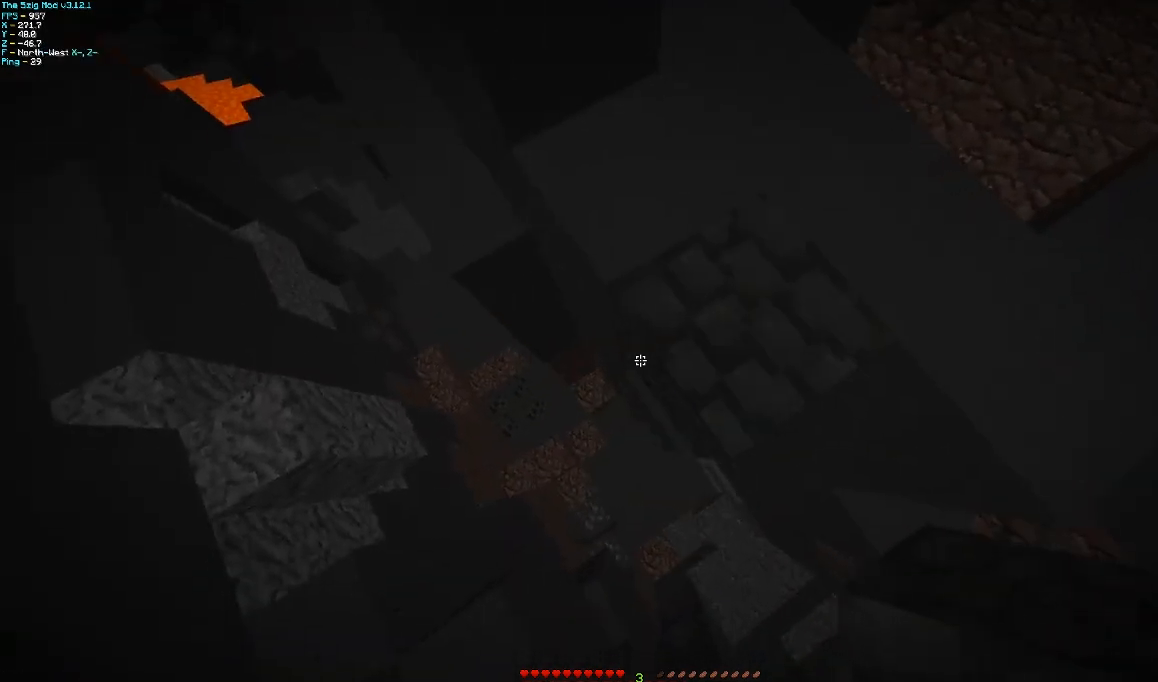
{"keys": ["d"], "mouse": [], "events": [[133, "mouse_right", "down"], [267, "d", "down"], [267, "mouse_right", "up"]]}
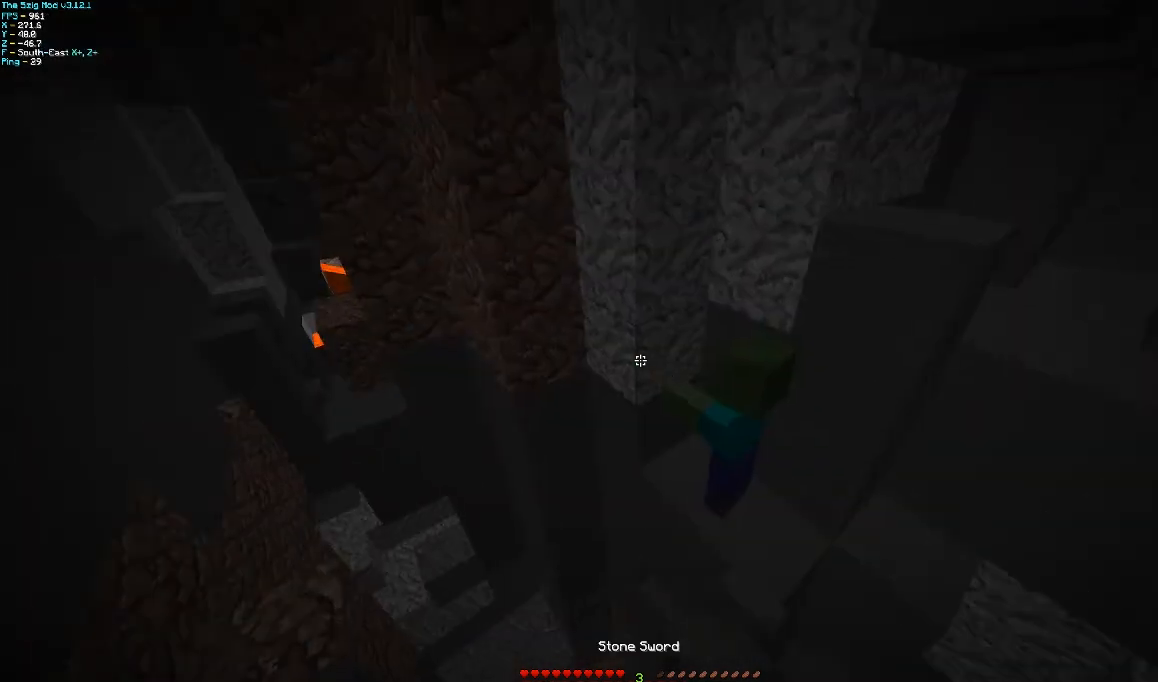
{"keys": ["w"], "mouse": ["left"], "events": [[267, "w", "down"], [400, "d", "up"], [467, "mouse_left", "down"]]}
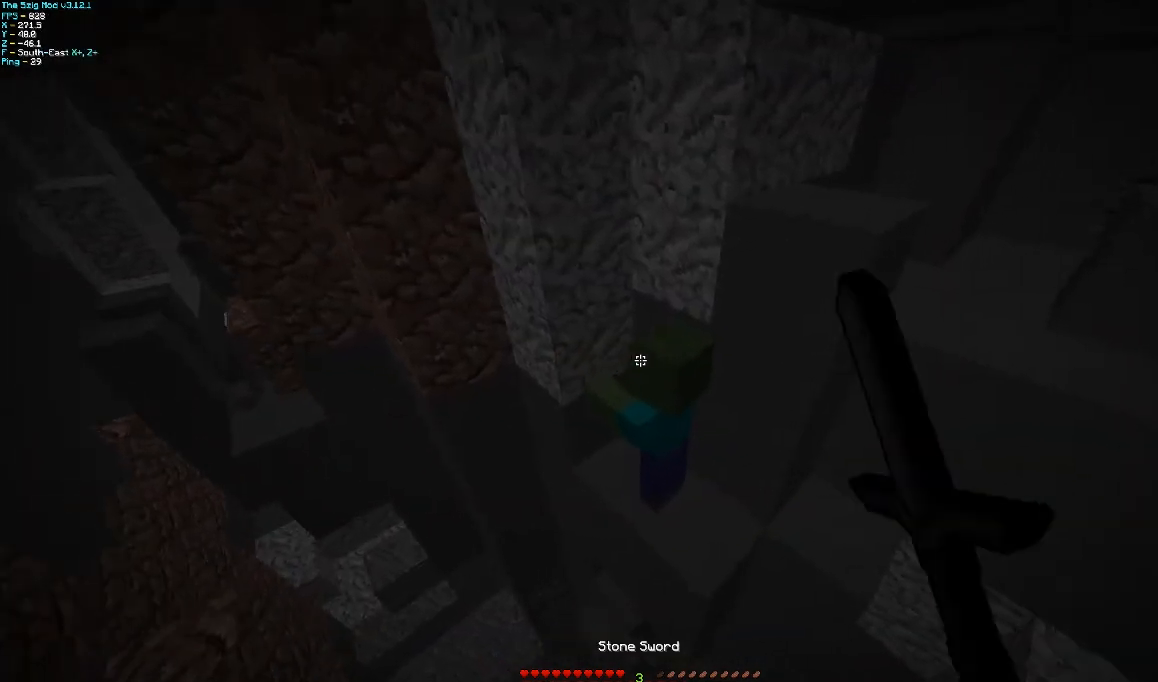
{"keys": ["w"], "mouse": ["left"], "events": [[67, "mouse_left", "up"], [100, "mouse_left", "down"], [167, "w", "up"], [200, "mouse_left", "up"], [267, "mouse_left", "down"], [367, "mouse_left", "up"], [367, "w", "down"], [467, "mouse_left", "down"]]}
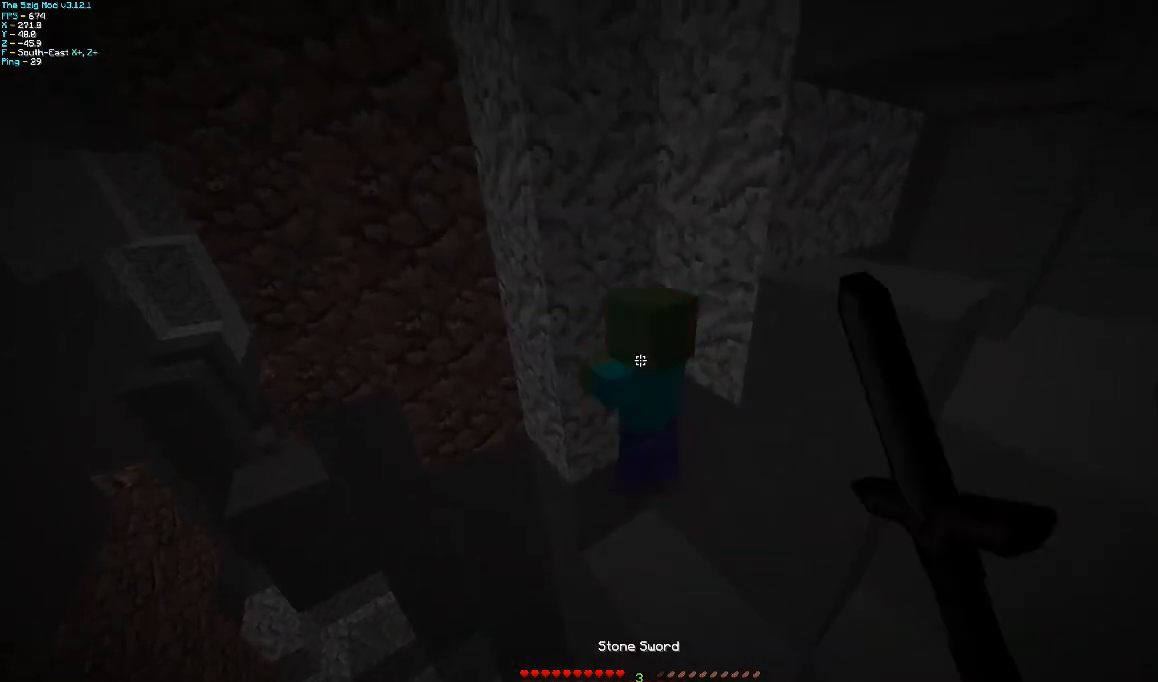
{"keys": [], "mouse": ["left"], "events": [[67, "mouse_left", "up"], [67, "w", "up"], [100, "mouse_left", "down"], [200, "mouse_left", "up"], [300, "mouse_left", "down"], [400, "mouse_left", "up"], [467, "mouse_left", "down"]]}
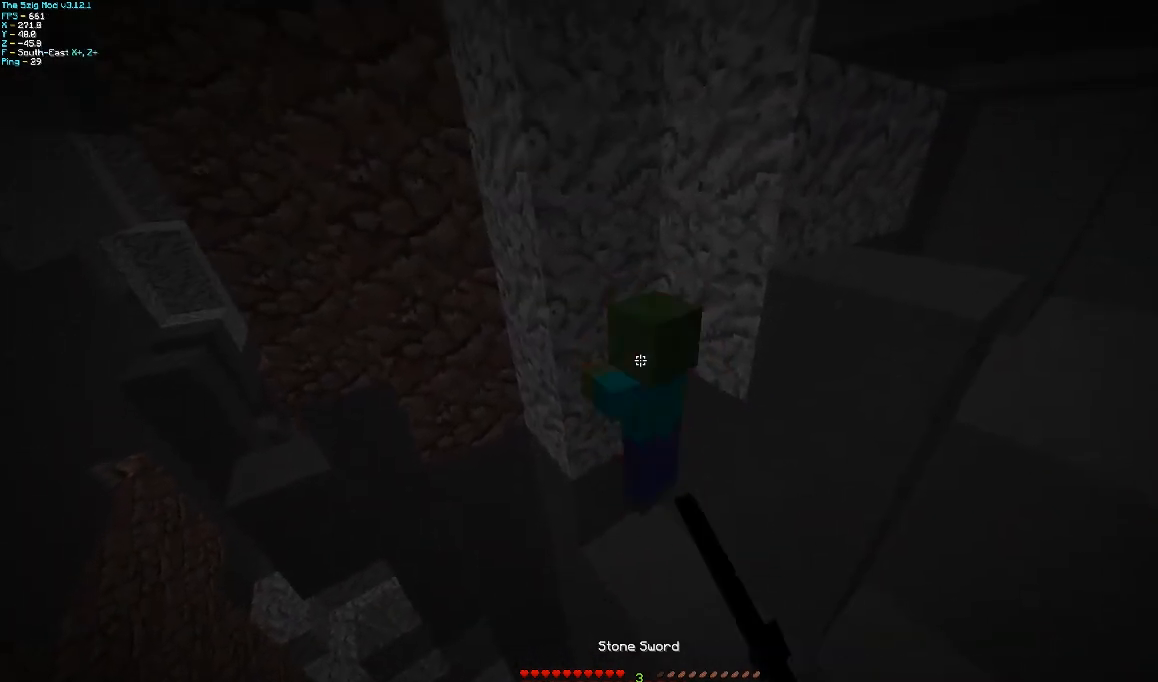
{"keys": [], "mouse": ["left"], "events": [[67, "mouse_left", "up"], [100, "mouse_left", "down"], [267, "mouse_left", "up"], [267, "s", "down"], [300, "mouse_left", "down"], [467, "mouse_left", "up"], [467, "s", "up"], [500, "mouse_left", "down"]]}
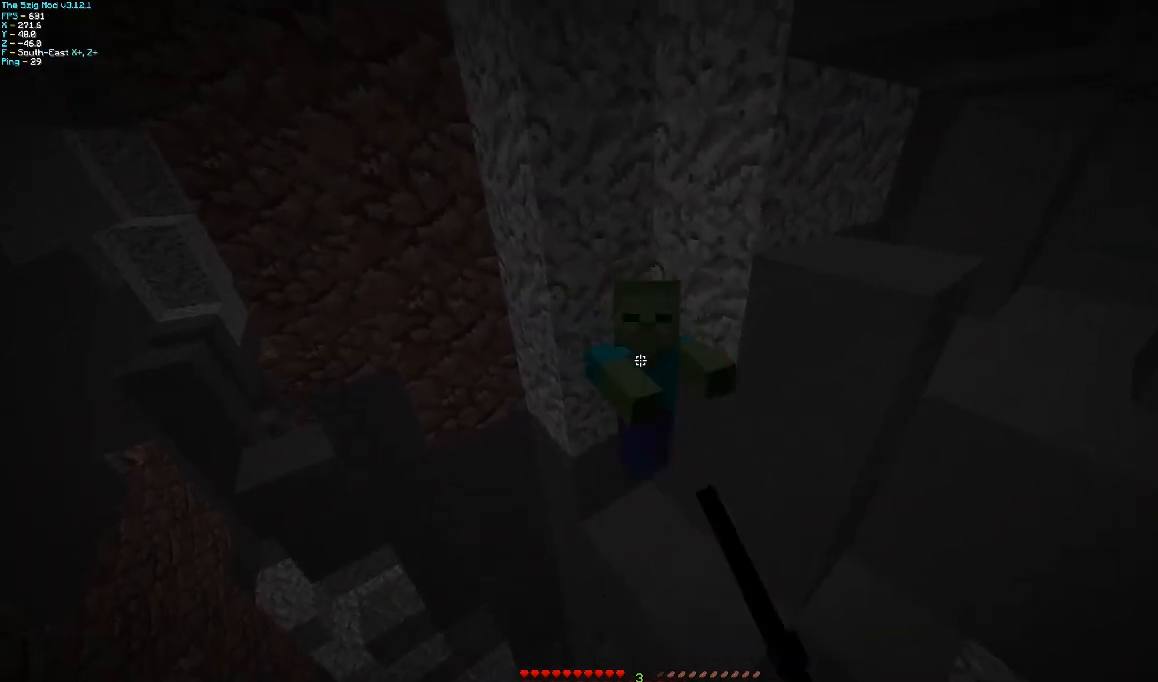
{"keys": ["s"], "mouse": [], "events": [[100, "mouse_left", "up"], [167, "mouse_left", "down"], [267, "a", "down"], [300, "mouse_left", "up"], [300, "s", "down"], [467, "a", "up"]]}
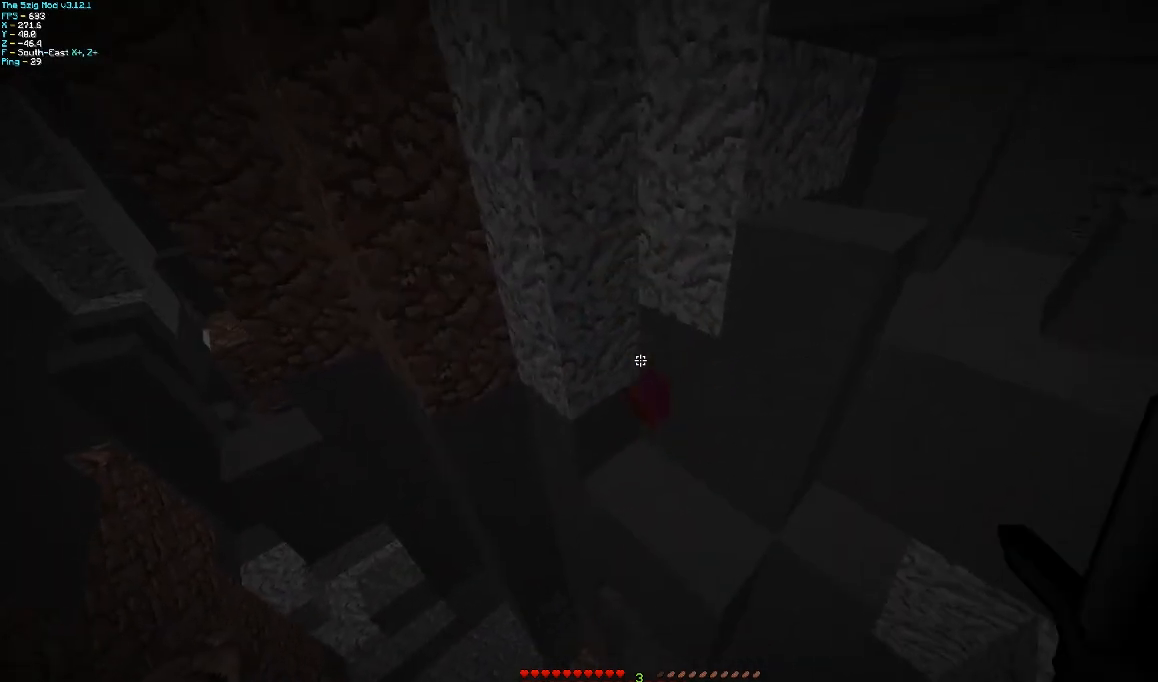
{"keys": ["w"], "mouse": [], "events": [[67, "s", "up"], [400, "w", "down"]]}
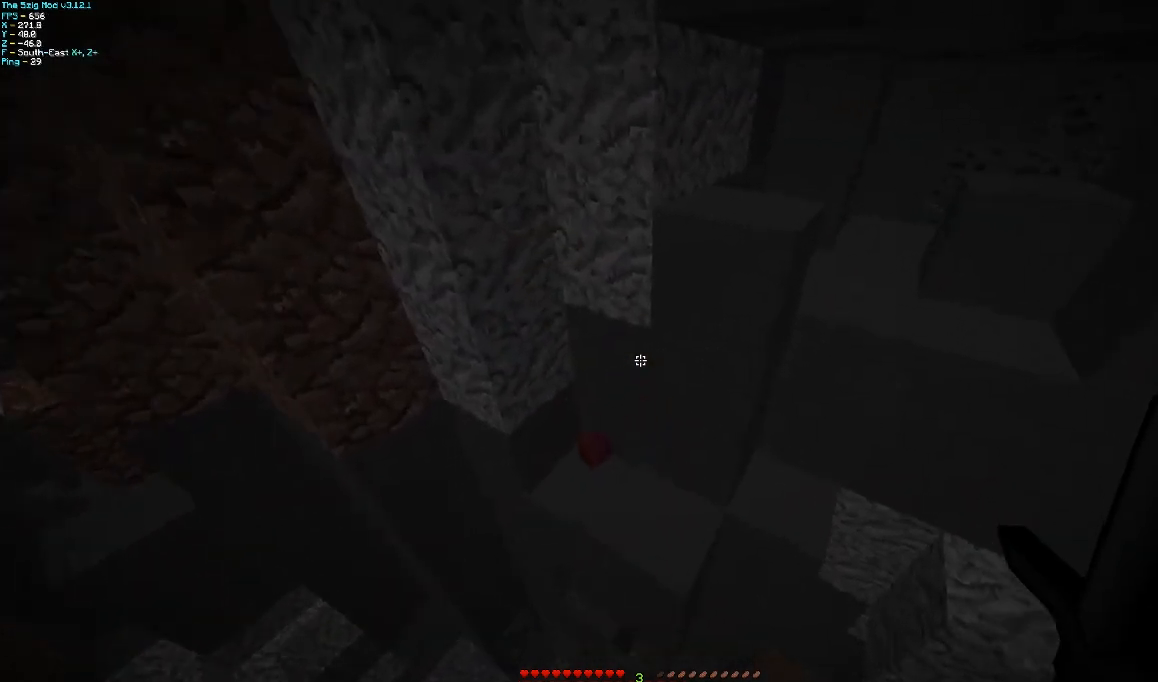
{"keys": ["w"], "mouse": [], "events": []}
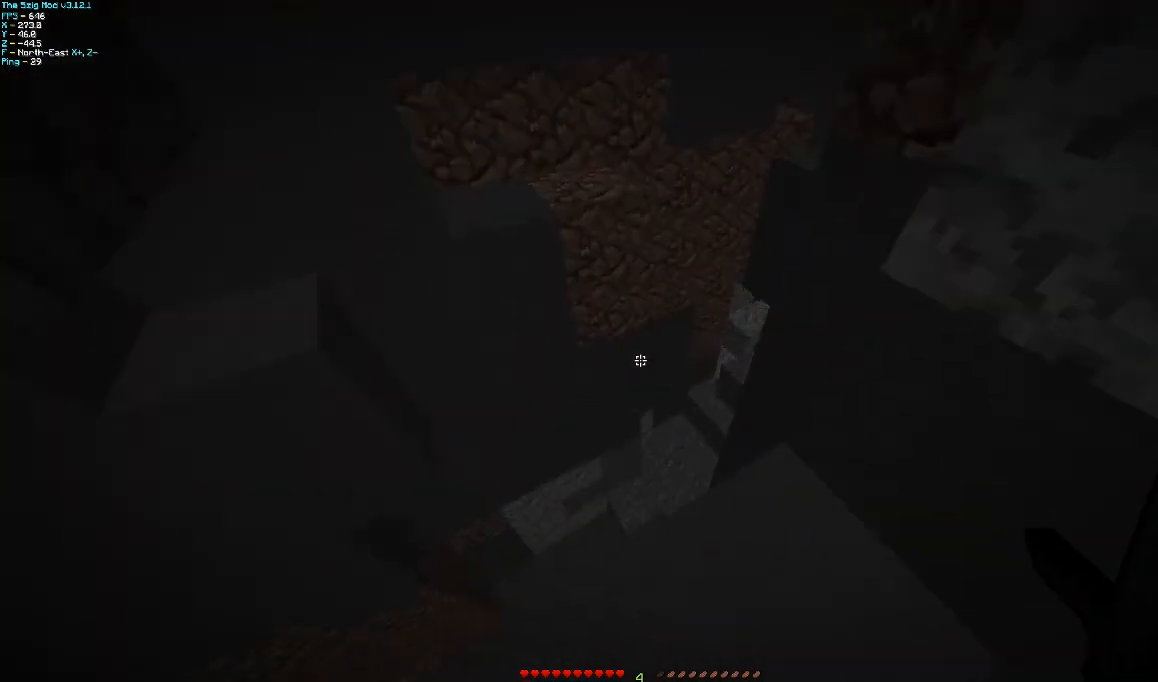
{"keys": ["d"], "mouse": [], "events": [[100, "w", "up"], [500, "d", "down"]]}
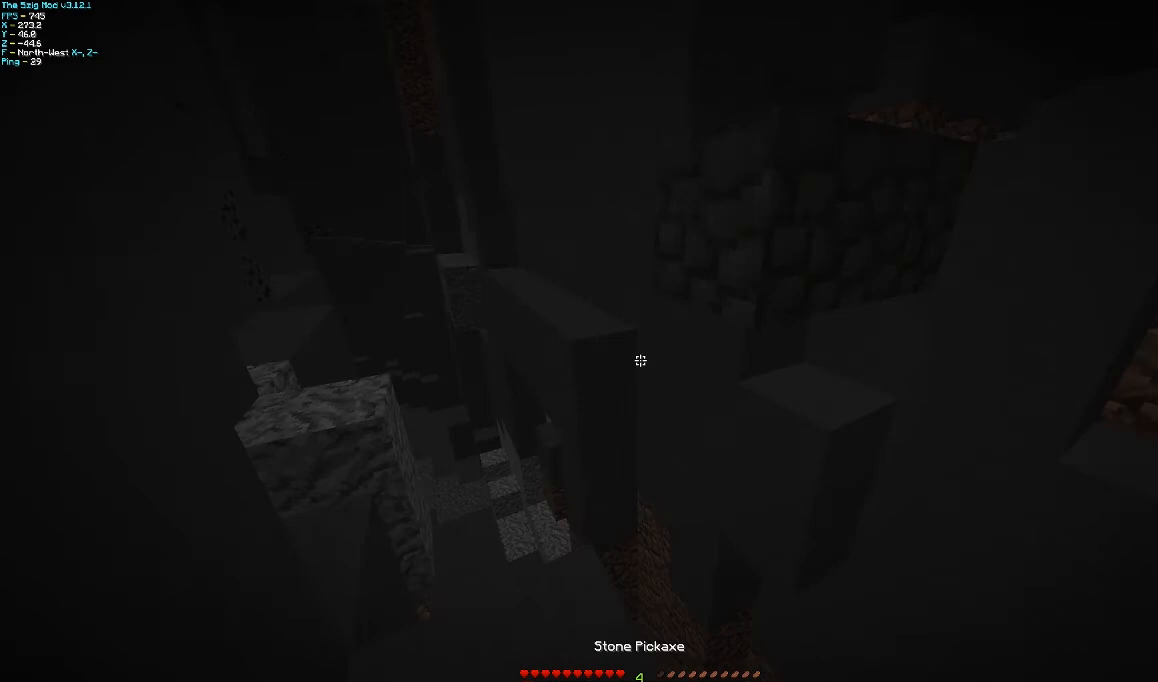
{"keys": ["a"], "mouse": [], "events": [[67, "d", "up"], [367, "a", "down"]]}
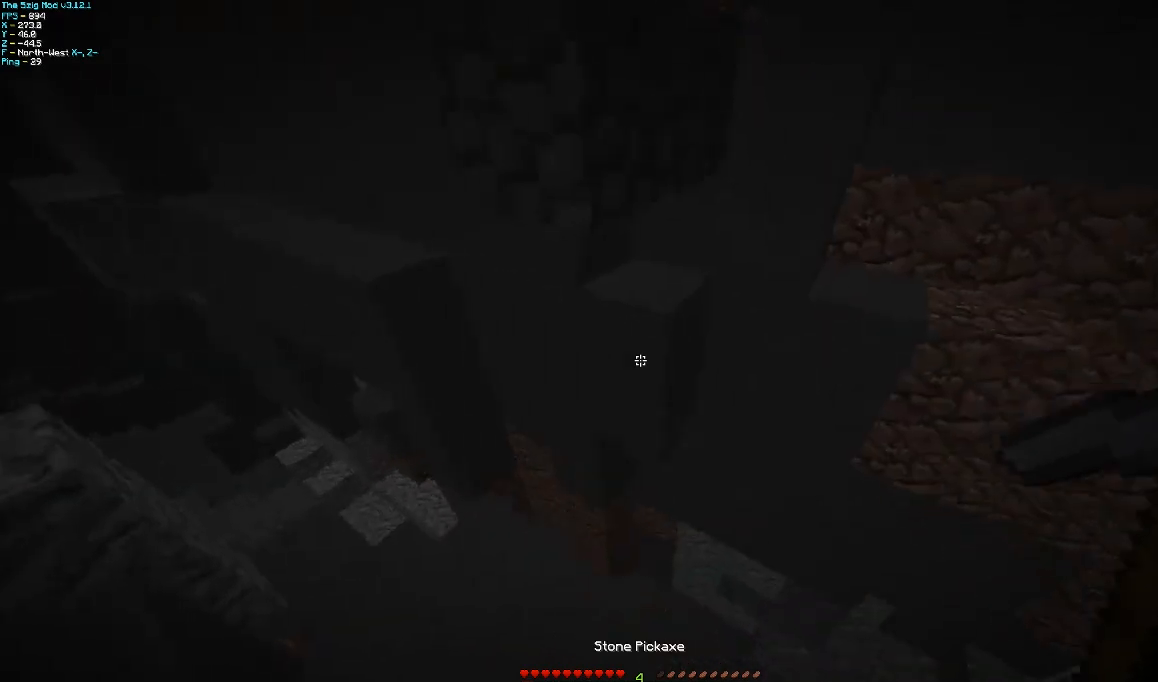
{"keys": ["w"], "mouse": [], "events": [[100, "w", "down"], [267, "a", "up"]]}
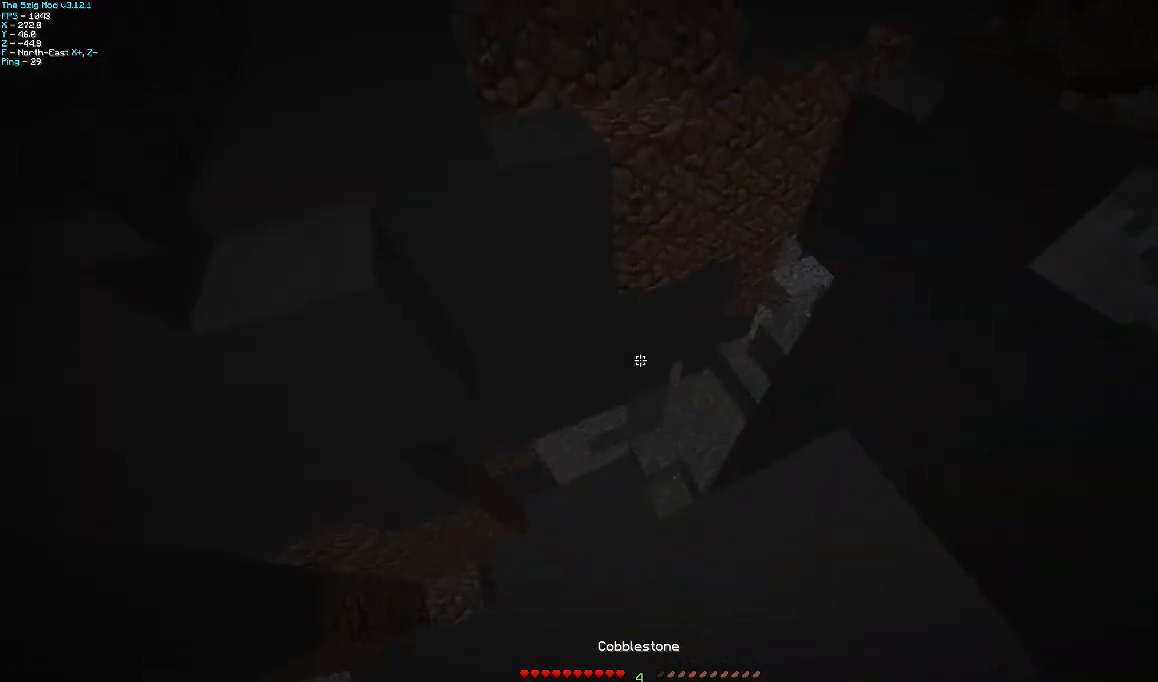
{"keys": [], "mouse": [], "events": [[67, "w", "up"], [167, "a", "down"], [467, "a", "up"]]}
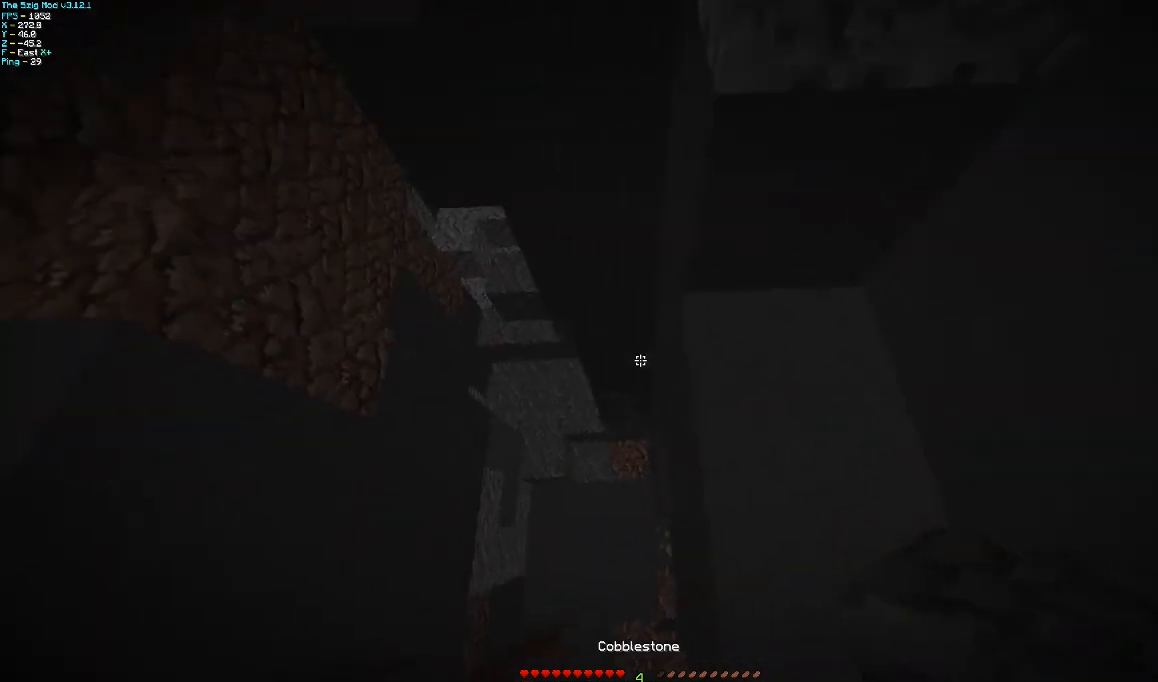
{"keys": ["d", "w"], "mouse": [], "events": [[200, "mouse_right", "down"], [400, "mouse_right", "up"], [500, "d", "down"], [500, "w", "down"]]}
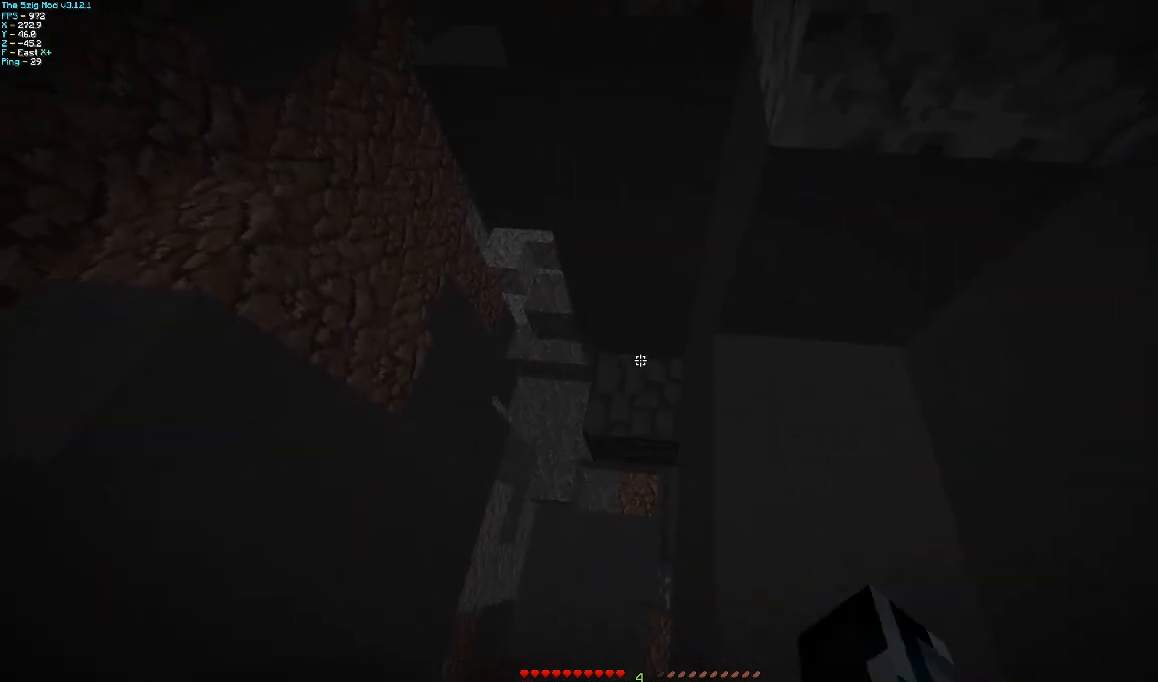
{"keys": ["w"], "mouse": [], "events": [[267, "d", "up"], [467, "a", "down"], [500, "a", "up"]]}
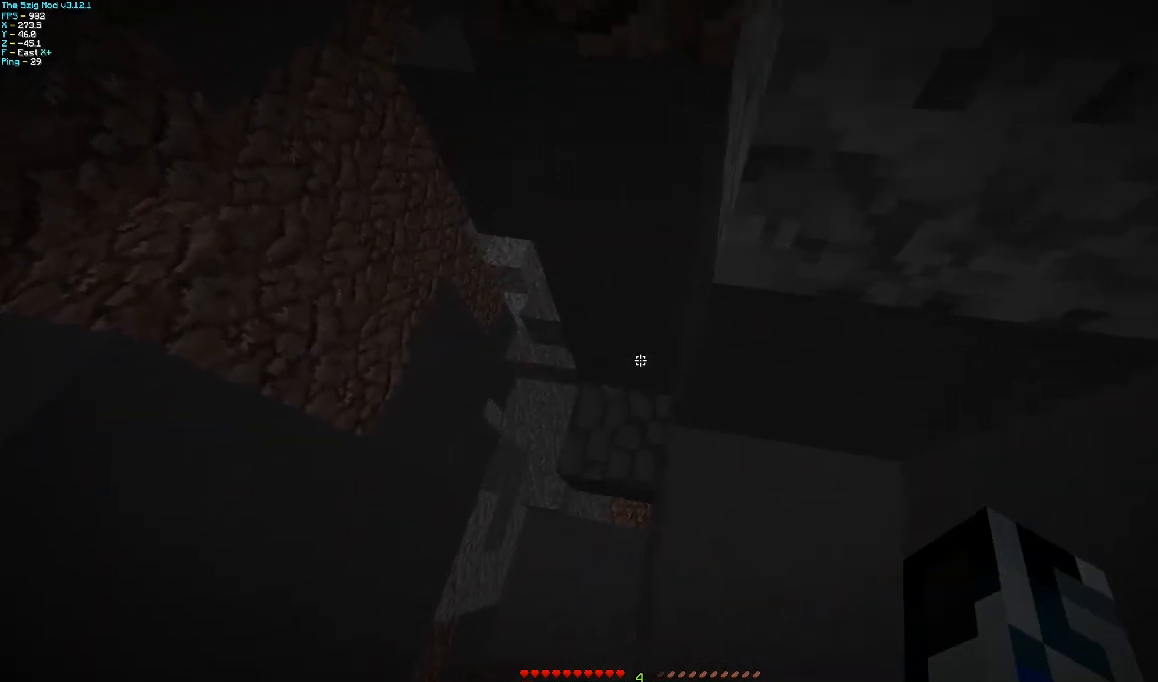
{"keys": ["w"], "mouse": [], "events": [[300, "a", "down"], [467, "a", "up"]]}